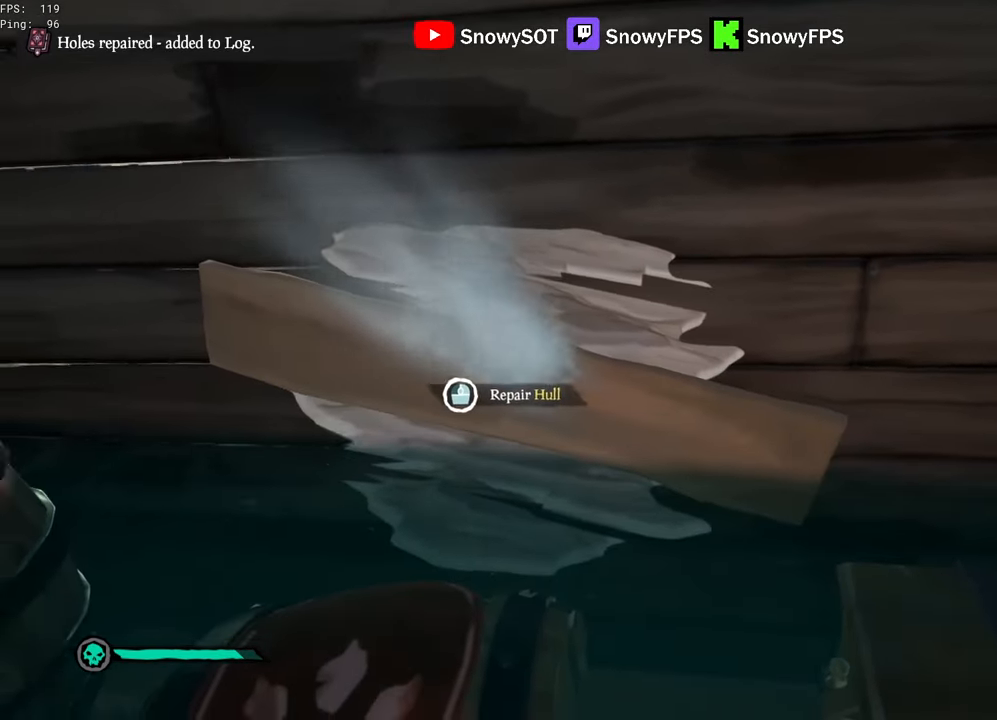
Gameplay with keyboard and mouse; each line is a JSON object with the keys and mouse buttons held at the frame after it. "events" lists presses ("down") and releases ("up") of "1", "2", "3", "4", "5", "a", "alt", "c", "caps_lock", "ctrl", "d", "e", "f", "g", "q", "r", "s", "shift", "space", "t", "tab", "v", "w", "x", "z", "mouse_left", "mouse_wheel" and "mouse_right" between this image and that frame as [ms after this image, input, new state], when the widget could be followed in between. "mouse_left", "mouse_wheel", "mouse_right" = the "left", "wheel", "right" buttons of the "mouse" list. No other keys are recorded. "wheel" means that the mouse wheel is clicked or scrolled. "mouse_move" is the direction in which the mouse moves at that frame (one of eight, or "still"), when it could be read.
{"keys": ["w"], "mouse": [], "mouse_move": "still", "events": [[34, "a", "down"], [267, "a", "up"], [267, "mouse_left", "down"], [367, "mouse_left", "up"], [467, "w", "down"]]}
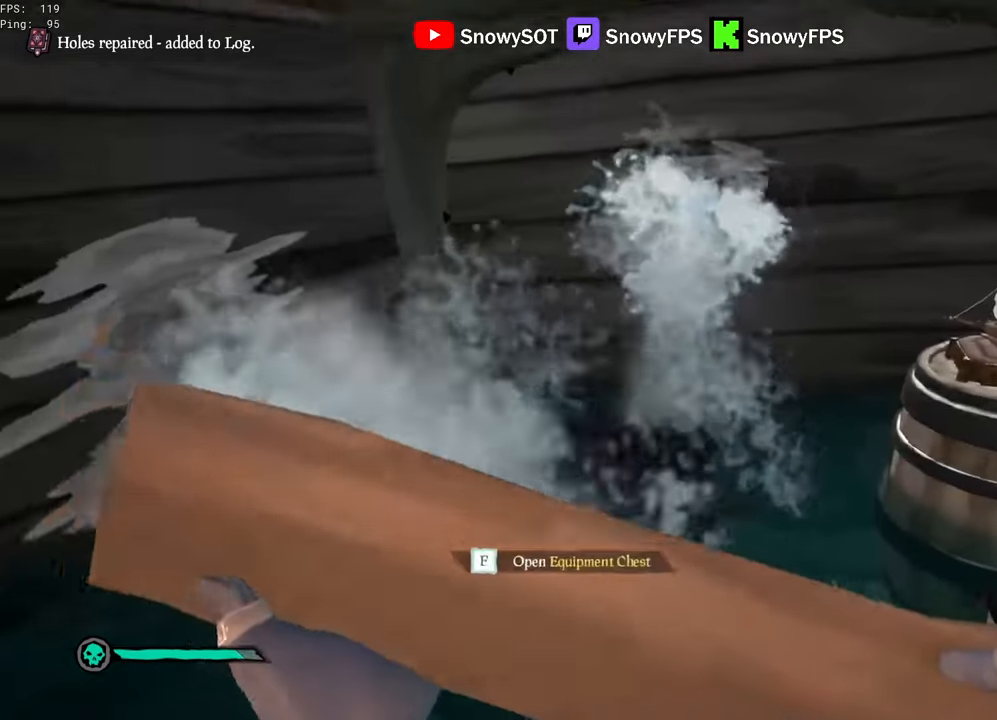
{"keys": [], "mouse": [], "mouse_move": "still", "events": [[200, "a", "down"], [200, "w", "up"], [250, "a", "up"], [250, "mouse_left", "down"], [334, "mouse_left", "up"]]}
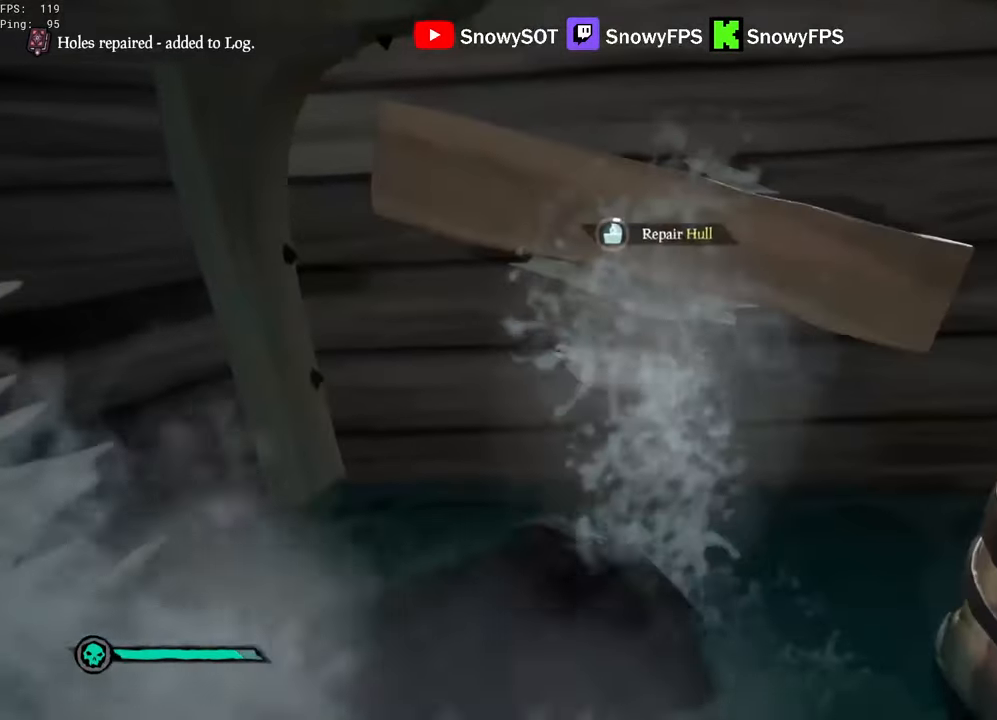
{"keys": [], "mouse": [], "mouse_move": "still", "events": [[67, "a", "down"], [117, "s", "down"], [167, "a", "up"], [167, "s", "up"]]}
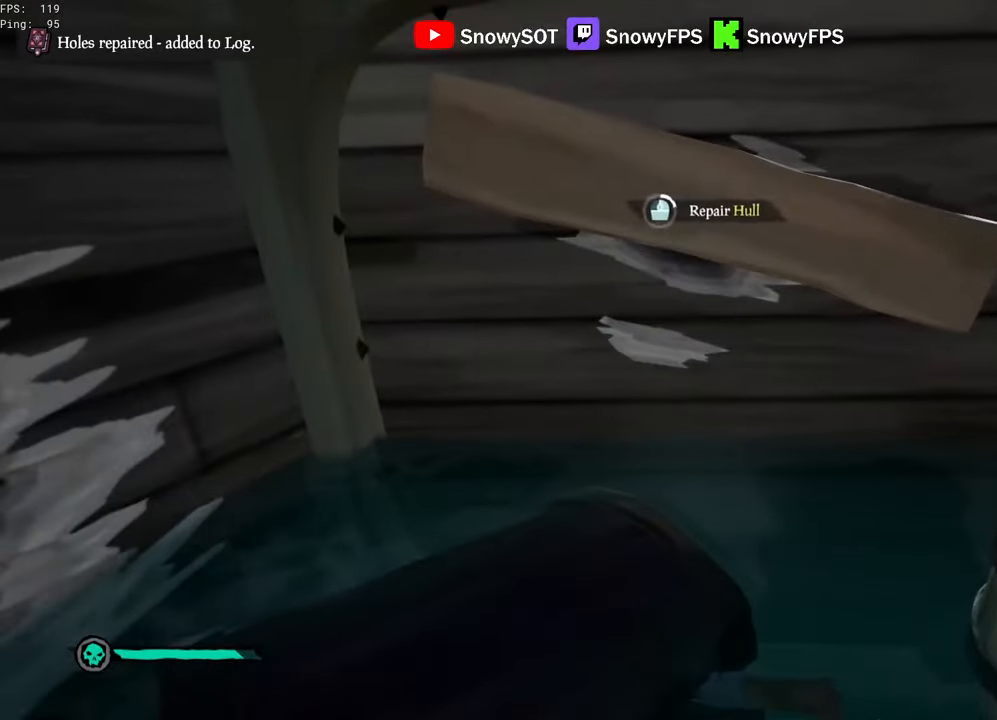
{"keys": [], "mouse": [], "mouse_move": "still", "events": []}
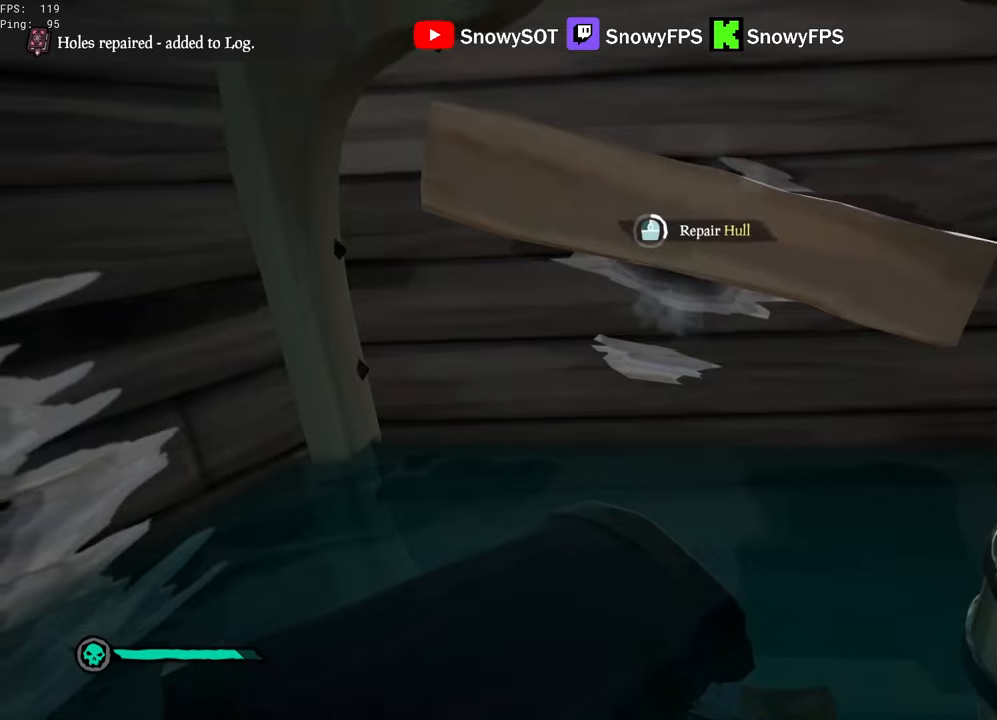
{"keys": [], "mouse": [], "mouse_move": "still", "events": []}
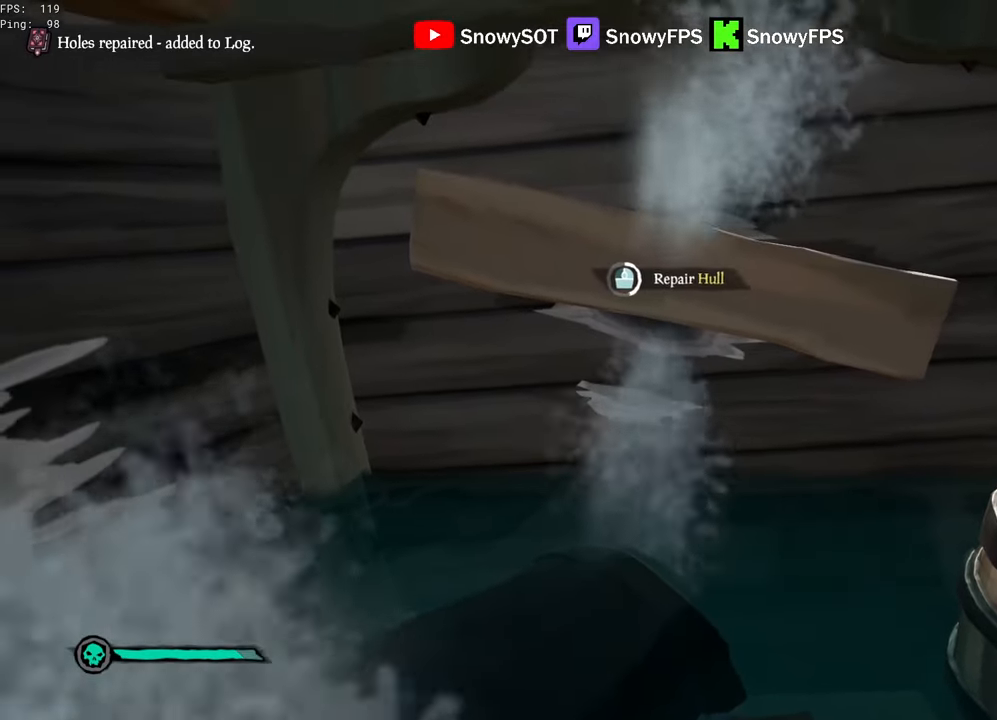
{"keys": [], "mouse": [], "mouse_move": "still", "events": []}
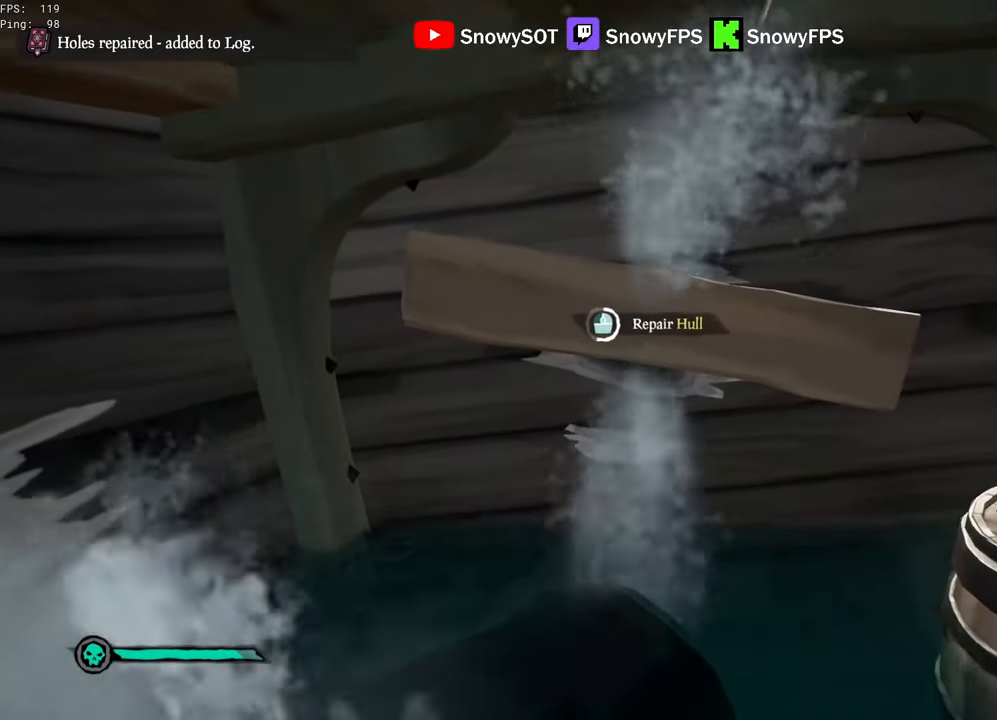
{"keys": [], "mouse": [], "mouse_move": "still", "events": []}
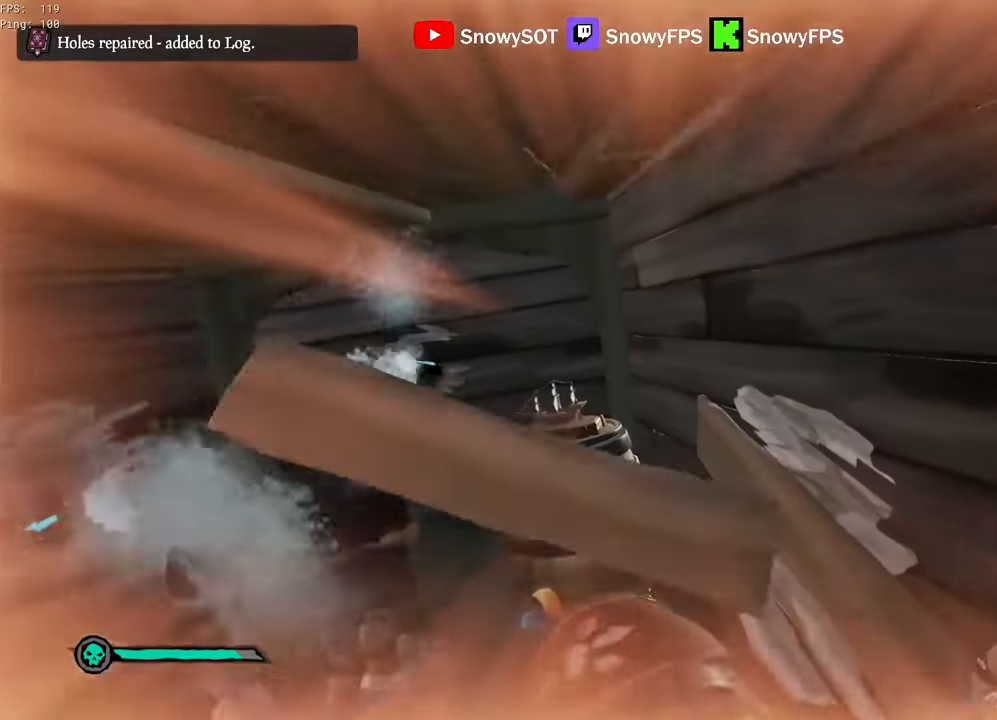
{"keys": ["a", "shift", "w"], "mouse": [], "mouse_move": "still", "events": [[200, "a", "down"], [200, "w", "down"], [250, "a", "up"], [300, "shift", "down"], [484, "a", "down"]]}
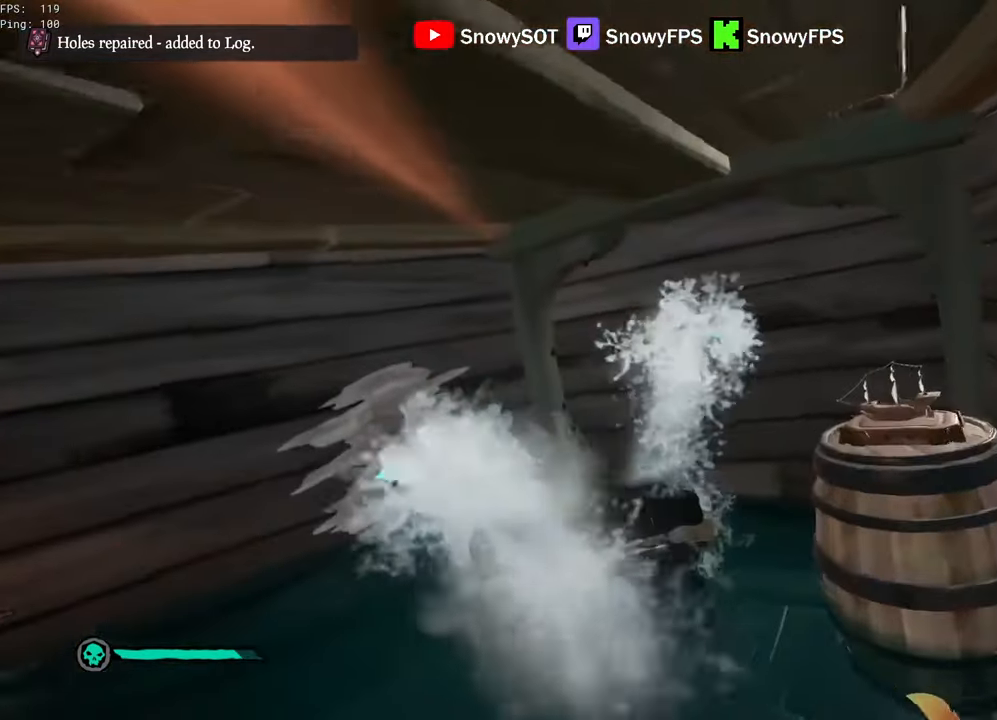
{"keys": [], "mouse": [], "mouse_move": "still", "events": [[17, "shift", "up"], [67, "a", "up"], [117, "w", "up"], [217, "mouse_left", "down"], [350, "mouse_left", "up"]]}
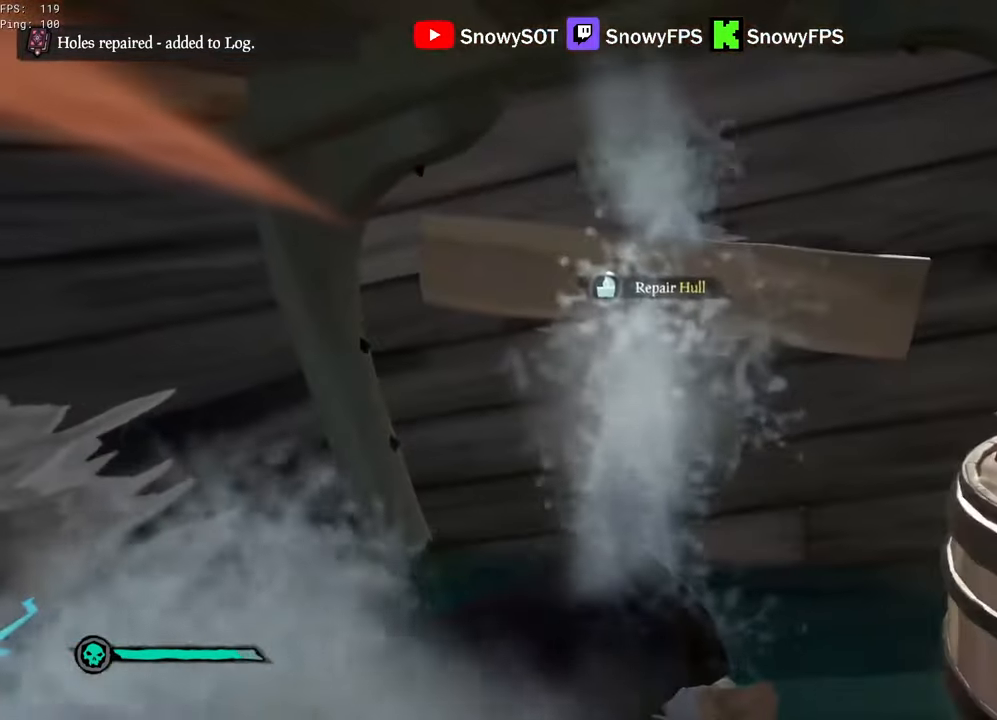
{"keys": [], "mouse": [], "mouse_move": "still", "events": []}
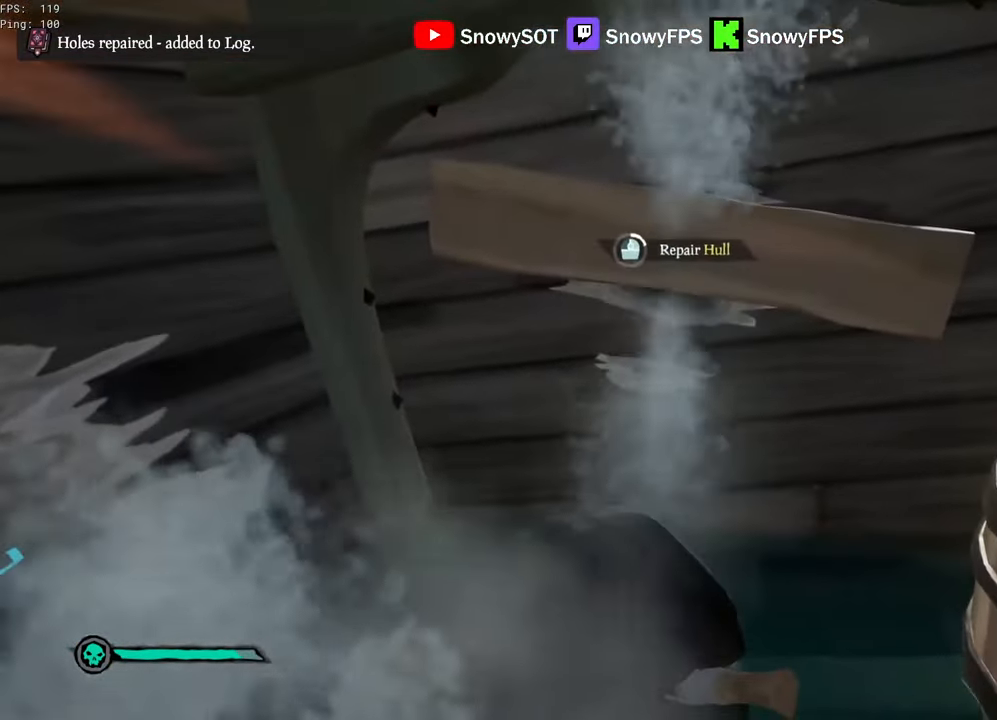
{"keys": [], "mouse": [], "mouse_move": "still", "events": []}
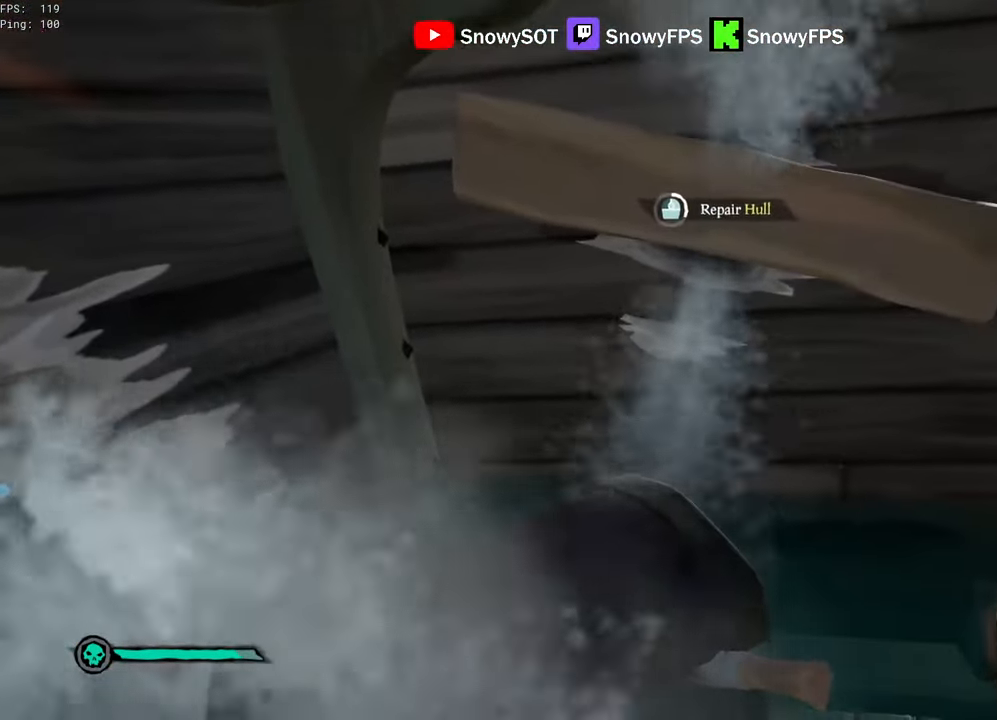
{"keys": [], "mouse": [], "mouse_move": "still", "events": []}
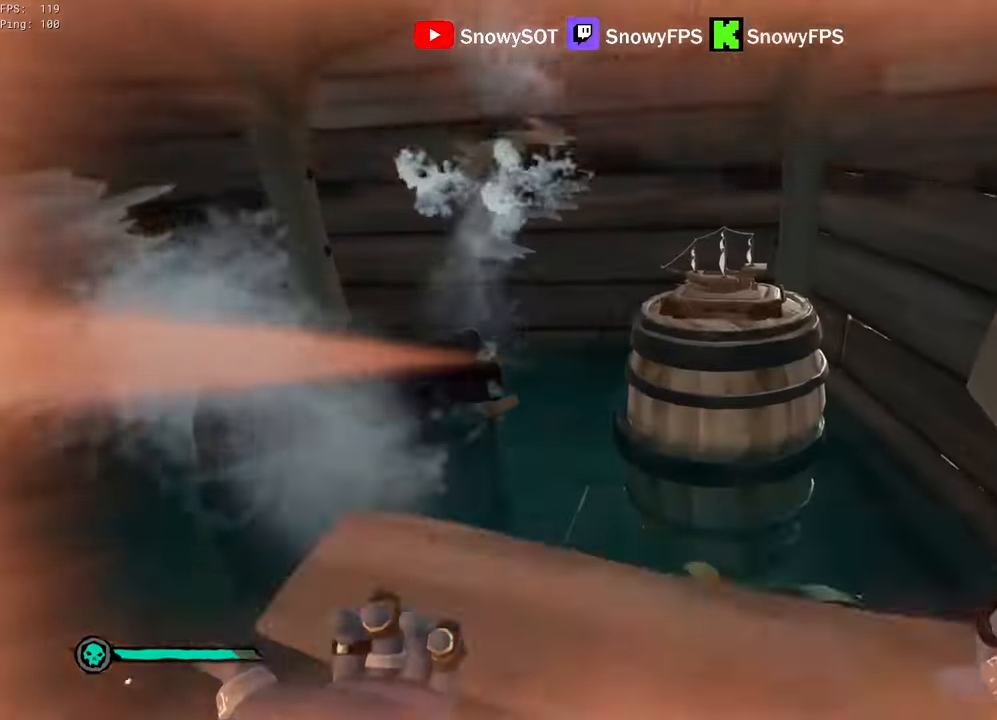
{"keys": ["a", "w"], "mouse": [], "mouse_move": "still", "events": [[84, "a", "down"], [317, "w", "down"]]}
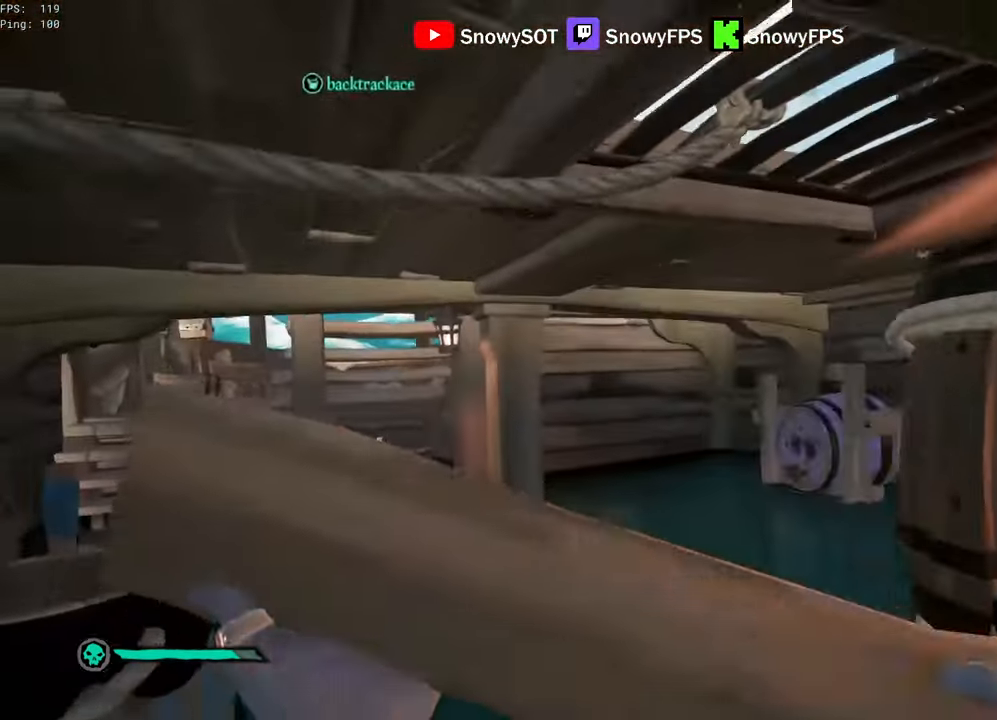
{"keys": ["w"], "mouse": ["left"], "mouse_move": "right", "events": [[284, "w", "up"], [334, "a", "up"], [334, "mouse_left", "down"], [434, "mouse_left", "up"], [484, "mouse_left", "down"], [484, "w", "down"]]}
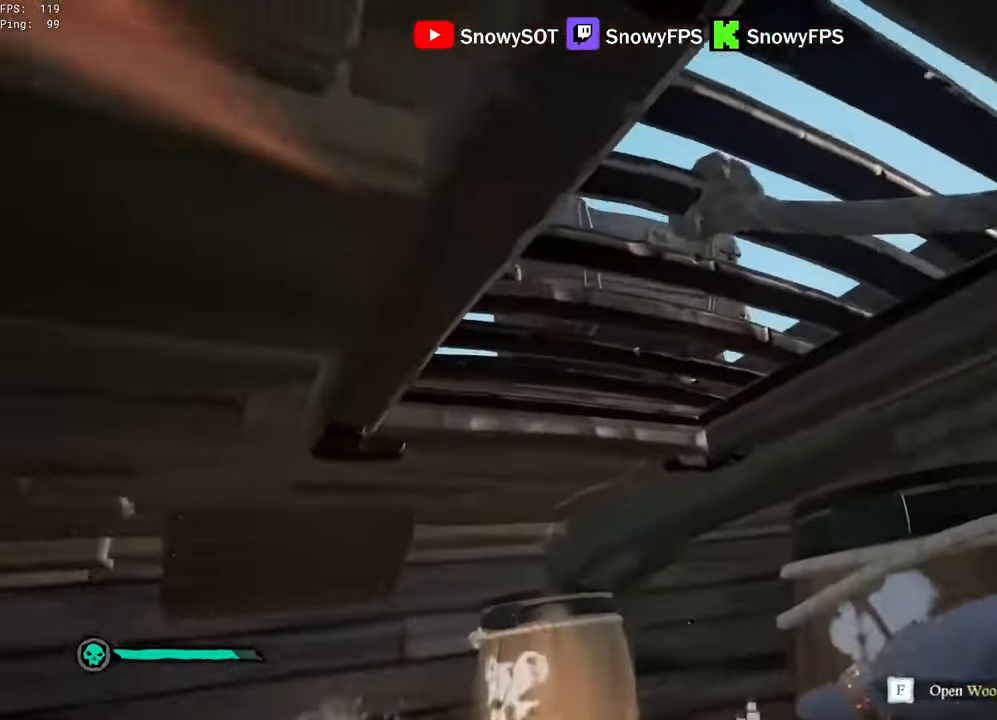
{"keys": ["a", "s"], "mouse": [], "mouse_move": "still", "events": [[67, "mouse_left", "up"], [117, "mouse_left", "down"], [167, "w", "up"], [217, "mouse_left", "up"], [267, "mouse_left", "down"], [350, "mouse_left", "up"], [400, "mouse_left", "down"], [400, "s", "down"], [450, "a", "down"], [500, "mouse_left", "up"]]}
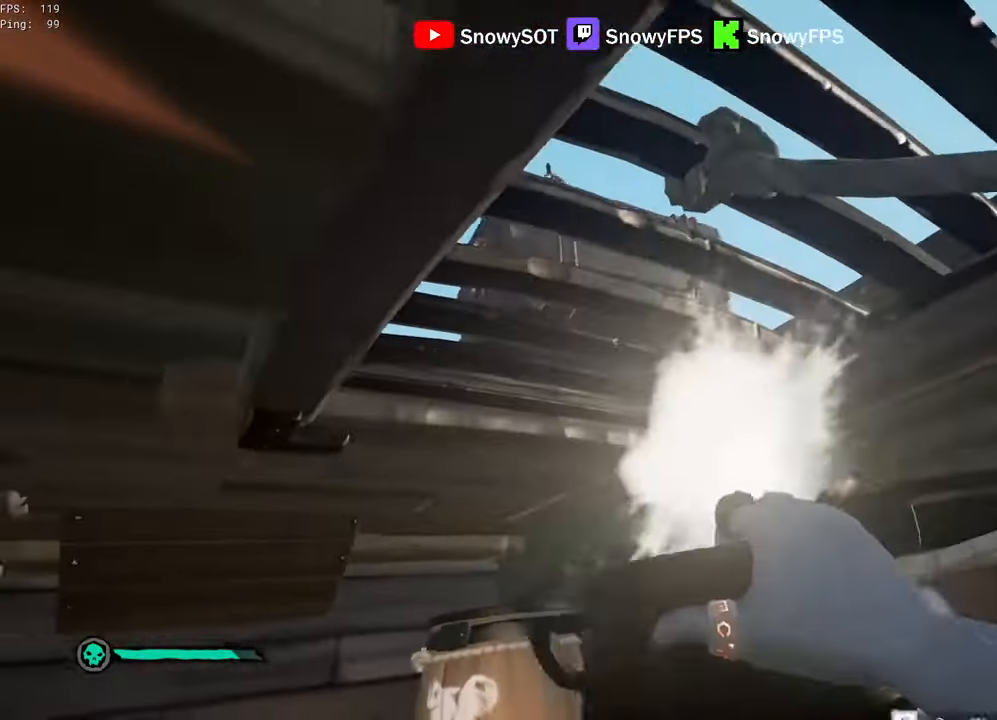
{"keys": [], "mouse": [], "mouse_move": "still", "events": [[50, "a", "up"], [50, "mouse_left", "down"], [84, "s", "up"], [233, "s", "down"], [417, "s", "up"], [467, "mouse_left", "up"]]}
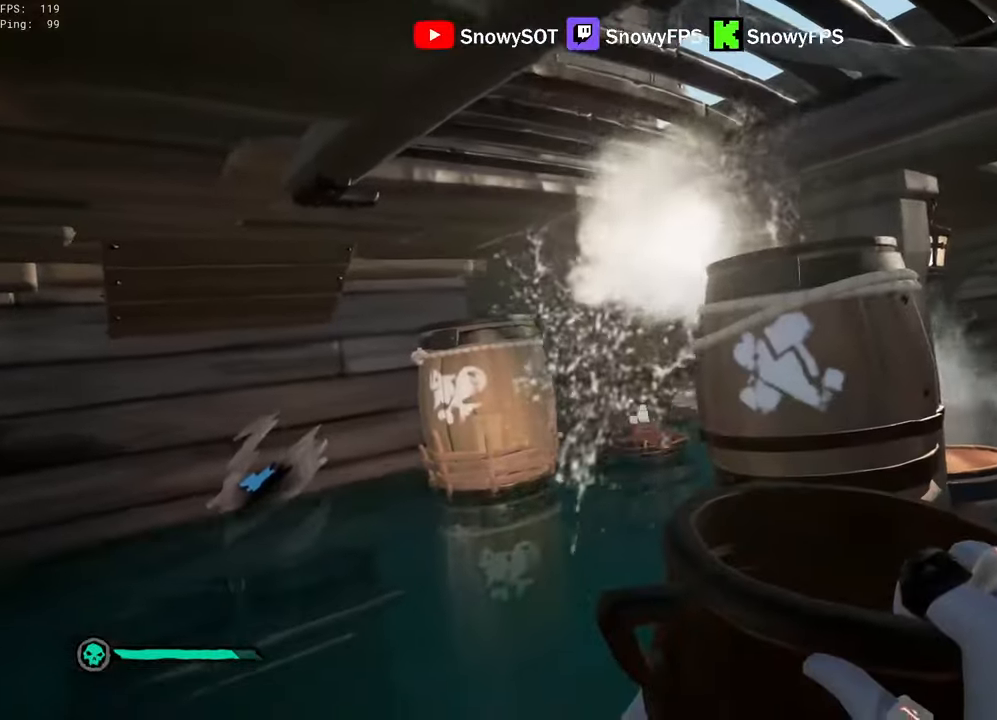
{"keys": ["a", "w"], "mouse": ["left"], "mouse_move": "still", "events": [[17, "mouse_left", "down"], [100, "mouse_left", "up"], [150, "mouse_left", "down"], [250, "mouse_left", "up"], [300, "mouse_left", "down"], [383, "w", "down"], [483, "a", "down"]]}
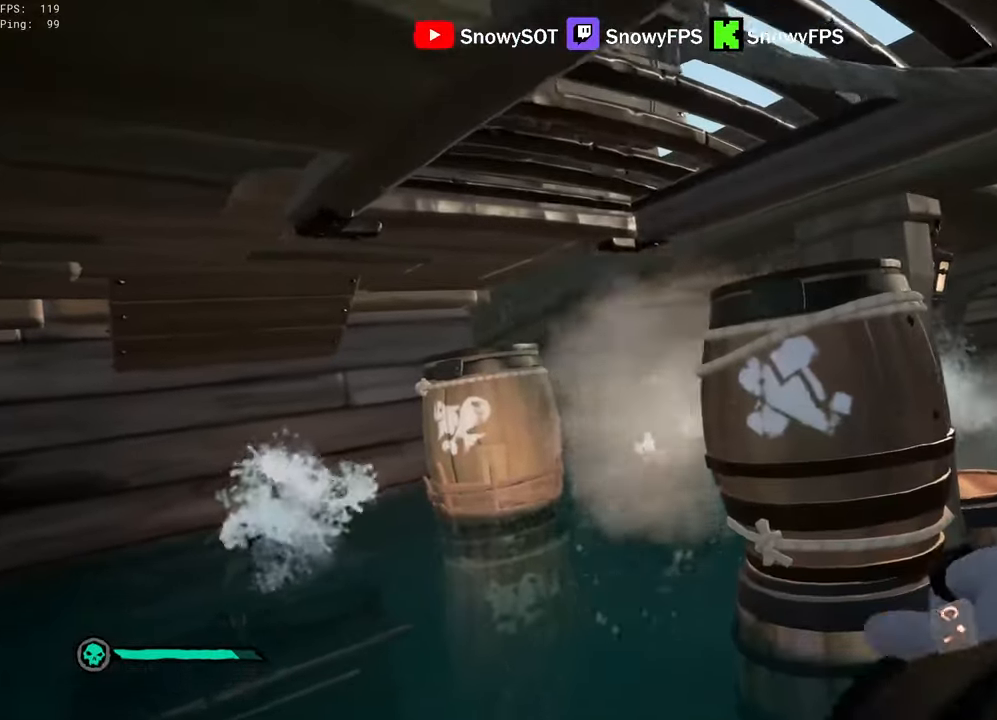
{"keys": [], "mouse": [], "mouse_move": "right", "events": [[217, "mouse_left", "up"], [267, "mouse_left", "down"], [300, "w", "up"], [350, "mouse_left", "up"], [400, "mouse_left", "down"], [500, "a", "up"], [500, "mouse_left", "up"]]}
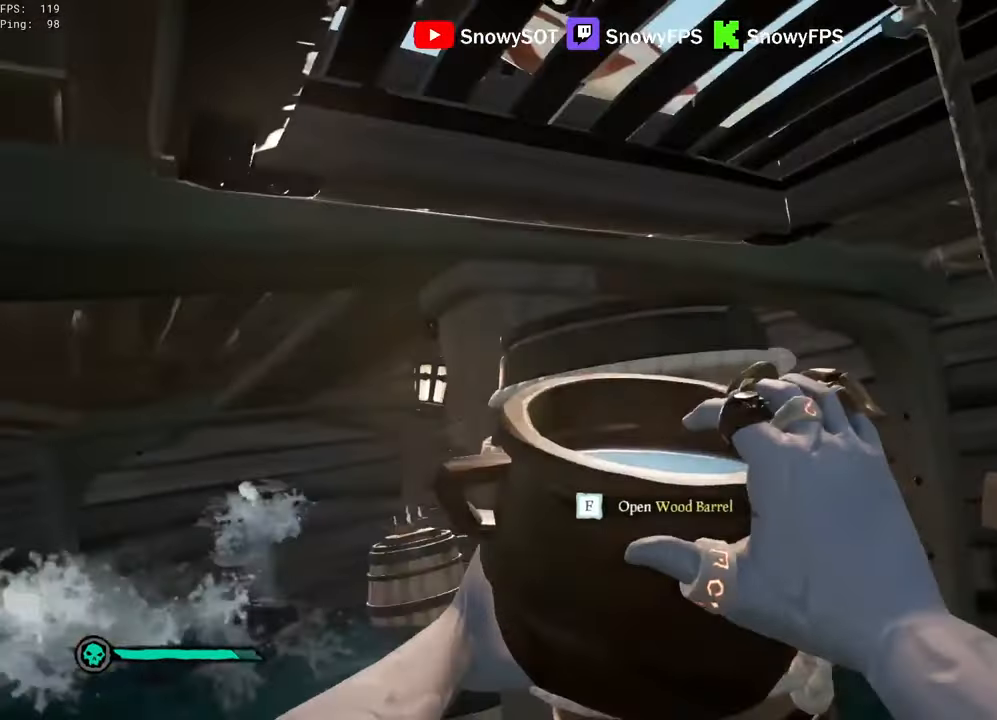
{"keys": ["w"], "mouse": ["left"], "mouse_move": "still", "events": [[33, "mouse_left", "down"], [317, "a", "down"], [317, "w", "down"], [417, "a", "up"]]}
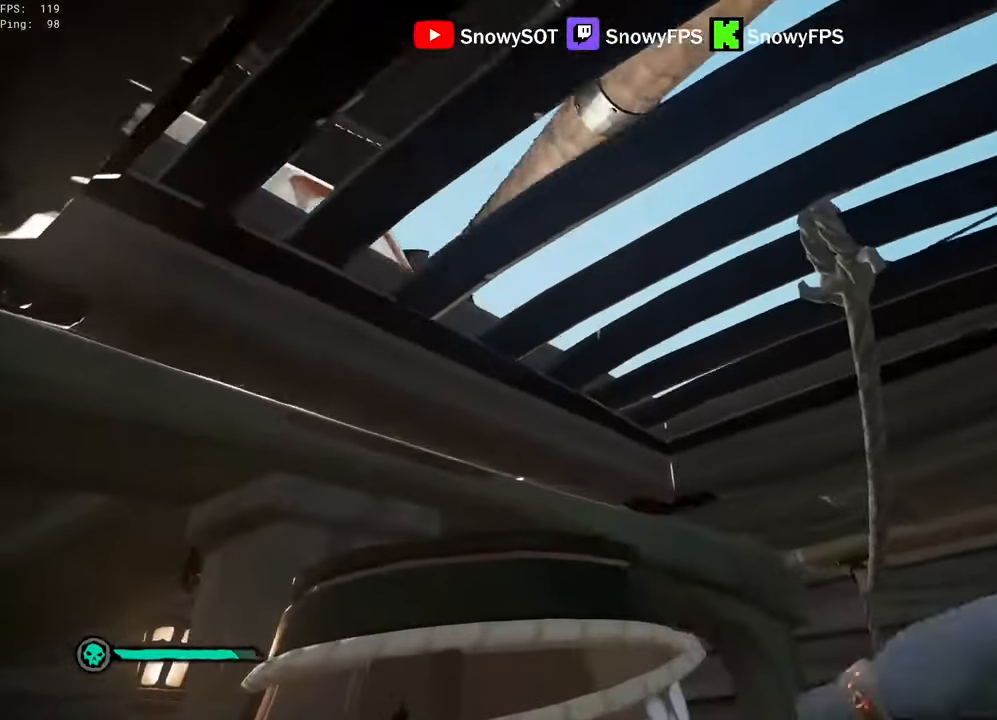
{"keys": ["d", "s"], "mouse": ["left"], "mouse_move": "down", "events": [[17, "w", "up"], [100, "mouse_left", "up"], [150, "mouse_left", "down"], [250, "mouse_left", "up"], [283, "mouse_left", "down"], [383, "d", "down"], [383, "mouse_left", "up"], [383, "s", "down"], [433, "mouse_left", "down"]]}
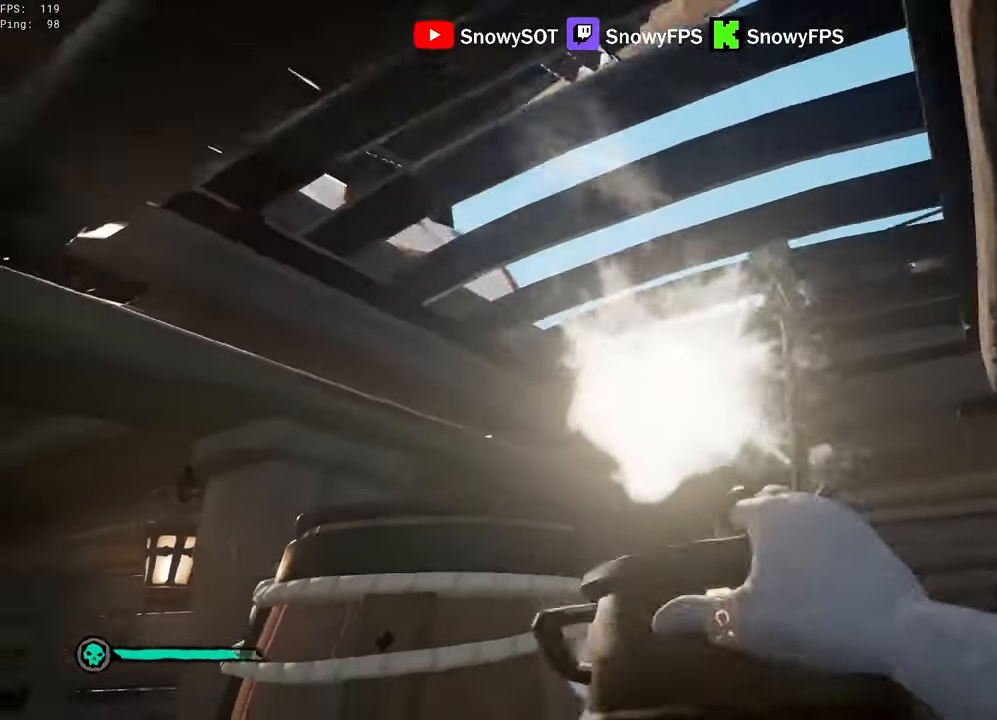
{"keys": [], "mouse": [], "mouse_move": "still", "events": [[17, "mouse_left", "up"], [67, "mouse_left", "down"], [167, "mouse_left", "up"], [167, "s", "up"], [217, "d", "up"], [217, "mouse_left", "down"], [350, "mouse_left", "up"], [400, "mouse_left", "down"], [500, "mouse_left", "up"]]}
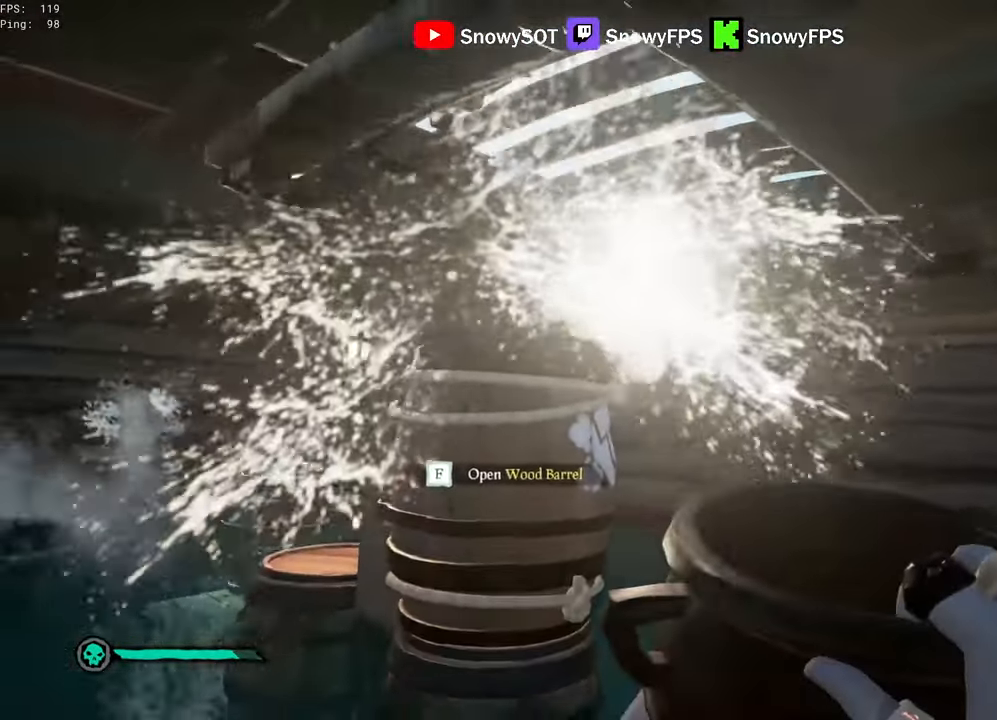
{"keys": [], "mouse": [], "mouse_move": "still", "events": [[33, "mouse_left", "down"], [317, "mouse_left", "up"], [367, "mouse_left", "down"], [467, "mouse_left", "up"]]}
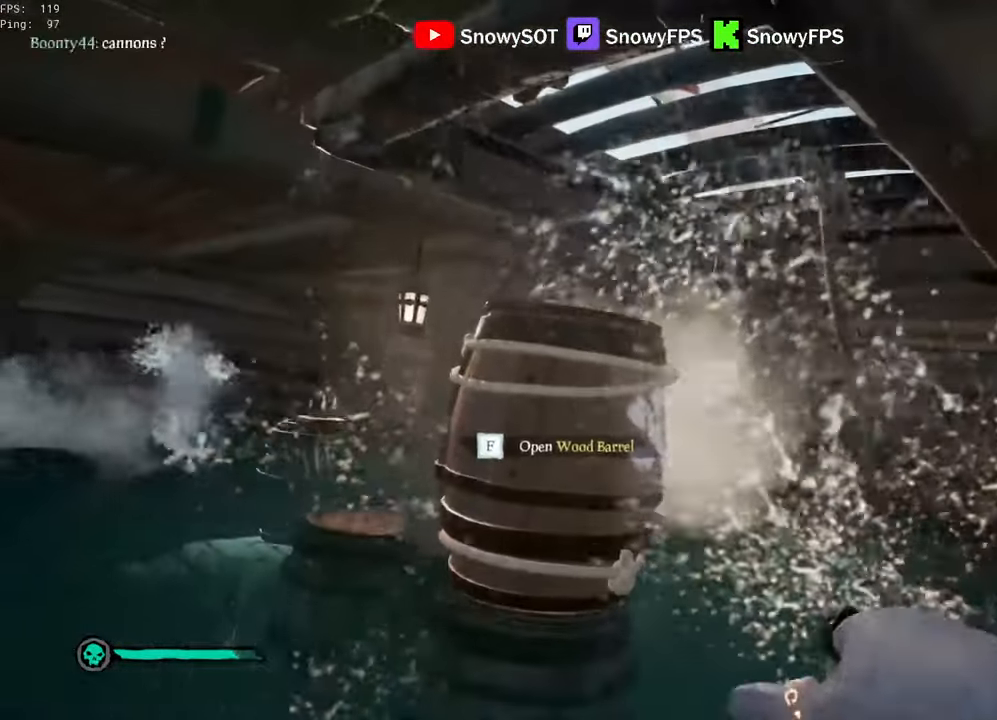
{"keys": [], "mouse": ["left"], "mouse_move": "up", "events": [[17, "mouse_left", "down"], [150, "mouse_left", "up"], [200, "mouse_left", "down"], [200, "w", "down"], [283, "mouse_left", "up"], [333, "mouse_left", "down"], [383, "w", "up"], [433, "mouse_left", "up"], [483, "mouse_left", "down"]]}
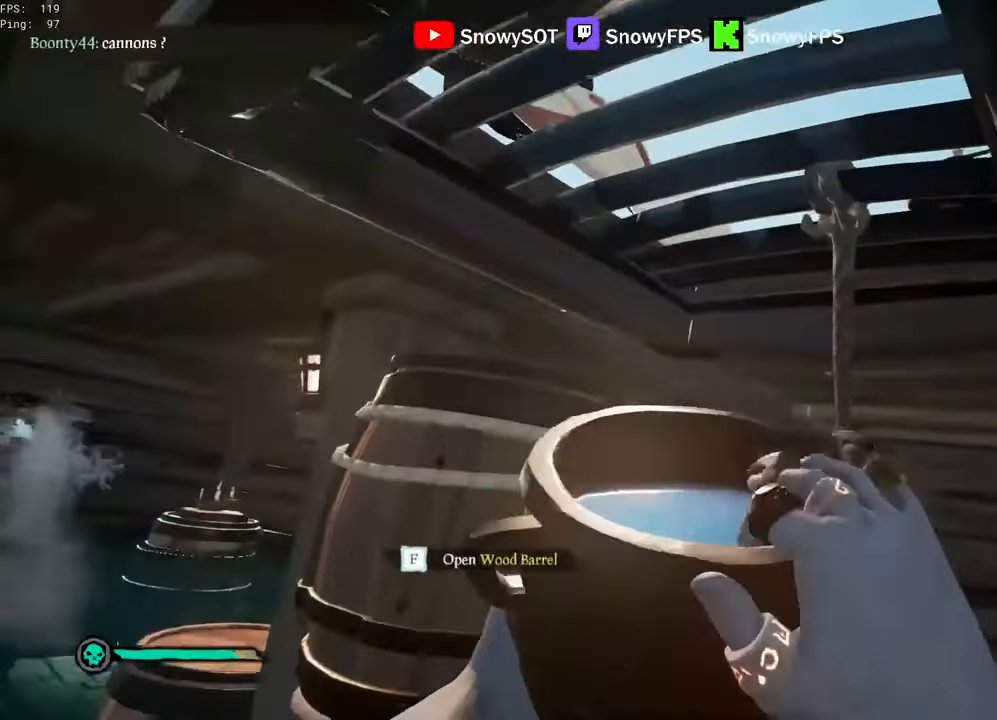
{"keys": [], "mouse": [], "mouse_move": "up", "events": [[83, "a", "down"], [117, "a", "up"], [117, "mouse_left", "up"], [117, "w", "down"], [217, "mouse_left", "down"], [317, "w", "up"], [350, "mouse_left", "up"], [400, "mouse_left", "down"], [500, "mouse_left", "up"]]}
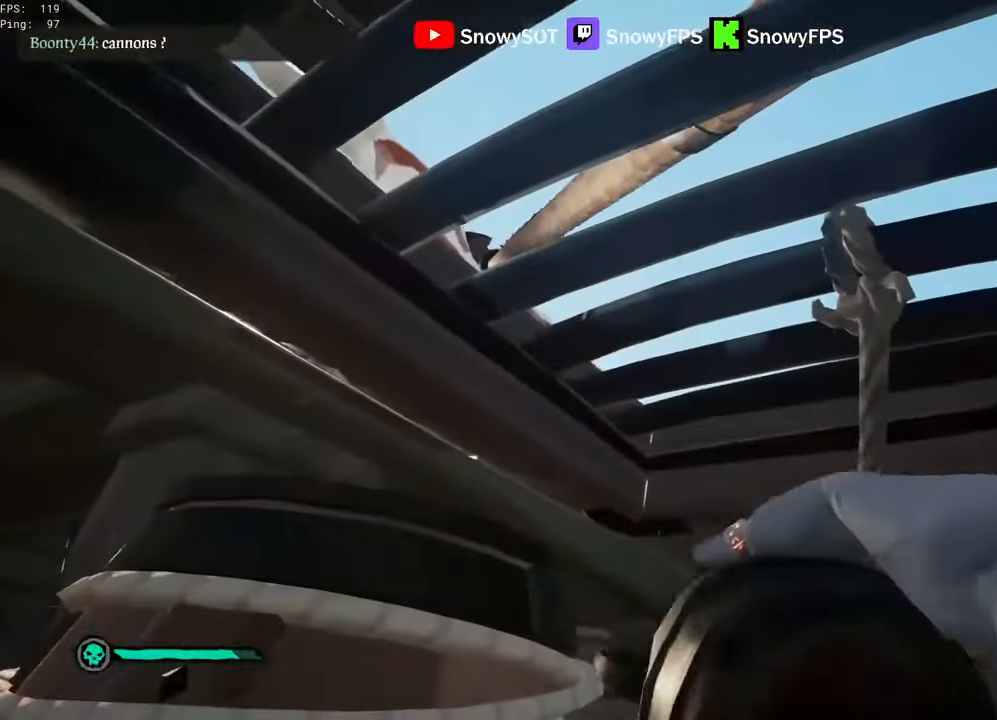
{"keys": [], "mouse": [], "mouse_move": "down-left", "events": [[33, "mouse_left", "down"], [133, "mouse_left", "up"], [183, "mouse_left", "down"], [183, "s", "down"], [317, "mouse_left", "up"], [367, "mouse_left", "down"], [467, "mouse_left", "up"], [467, "s", "up"]]}
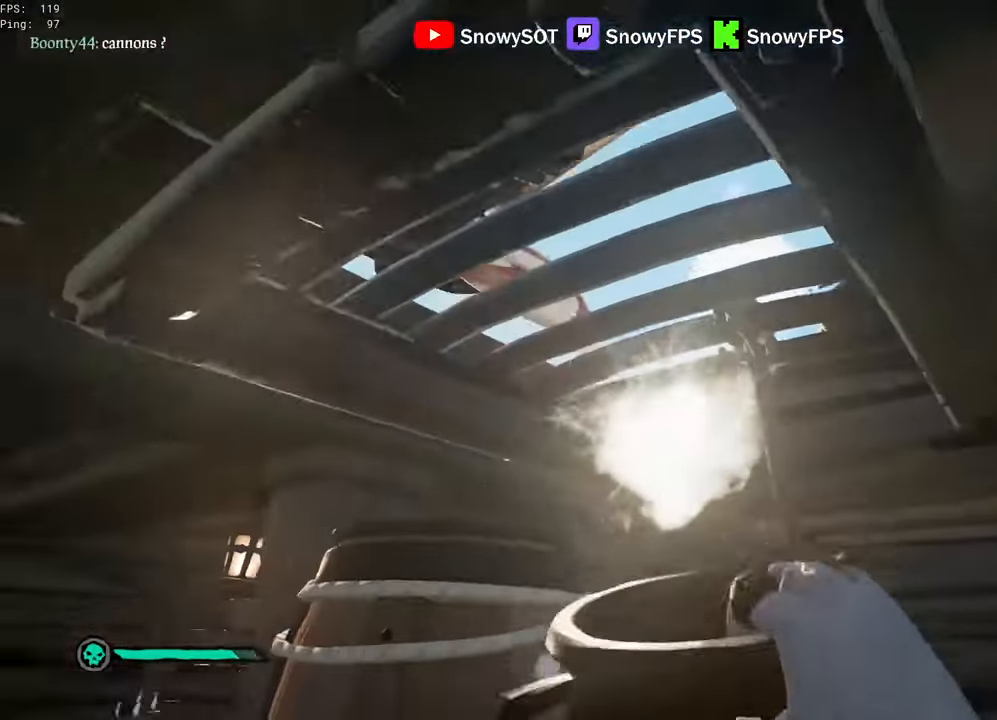
{"keys": ["a"], "mouse": ["left"], "mouse_move": "left", "events": [[17, "mouse_left", "down"], [150, "mouse_left", "up"], [200, "mouse_left", "down"], [333, "mouse_left", "up"], [383, "a", "down"], [383, "mouse_left", "down"]]}